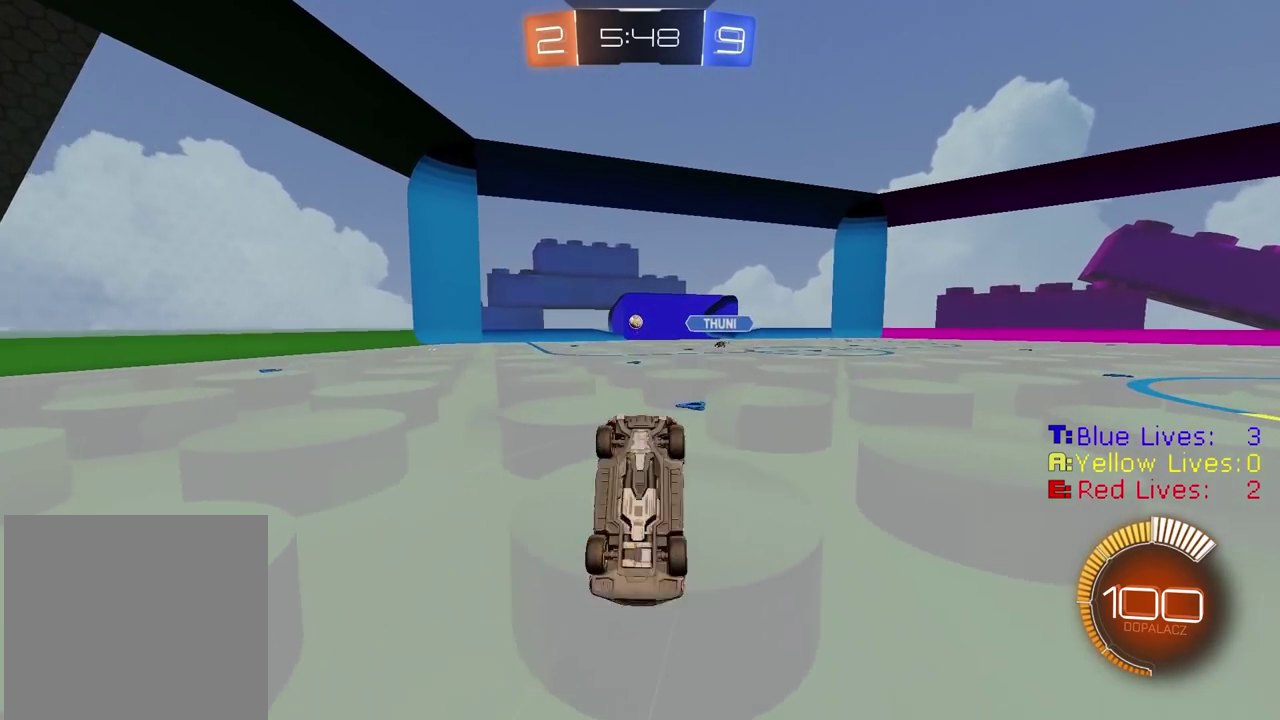
Gameplay with a controller (PlayStation layout); each line is a JSON object with the inputs held at the frame after it. "events" lists button and stick changes between this image and that frame as [ms after this image, input, new state], when the widget could be followed in between.
{"buttons": [], "left_stick": "center", "right_stick": "center", "events": []}
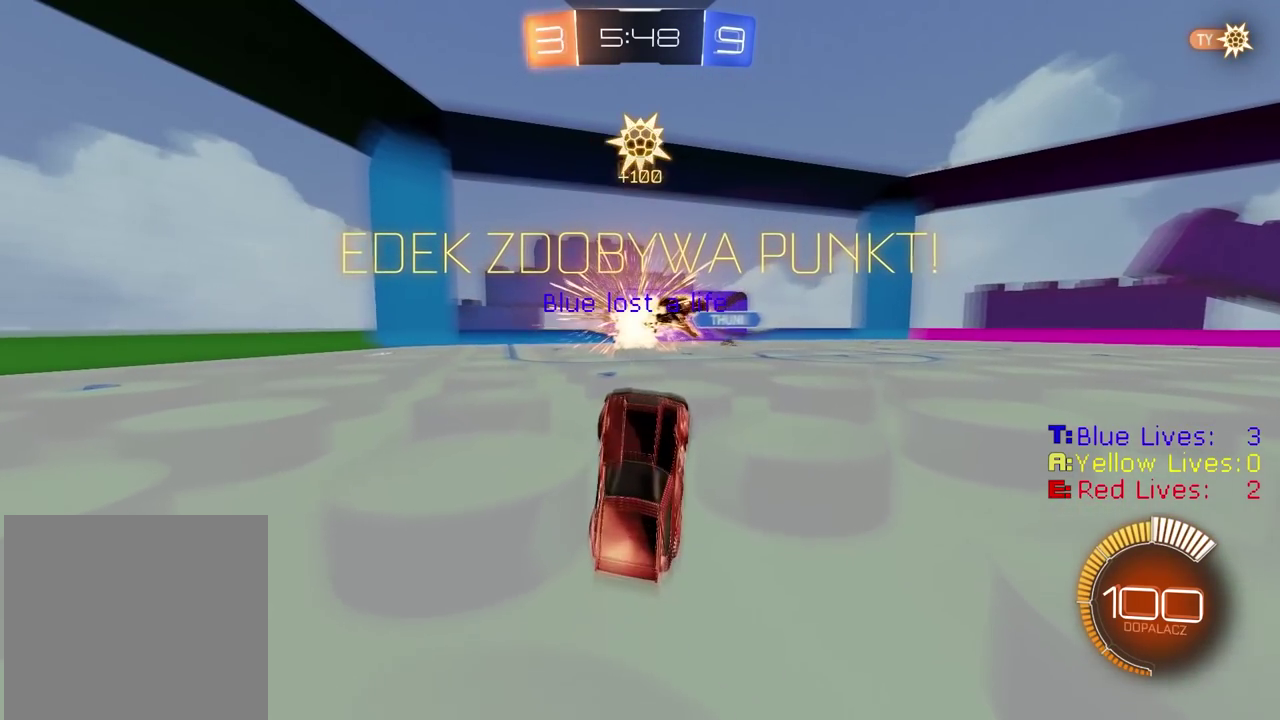
{"buttons": [], "left_stick": "center", "right_stick": "center", "events": []}
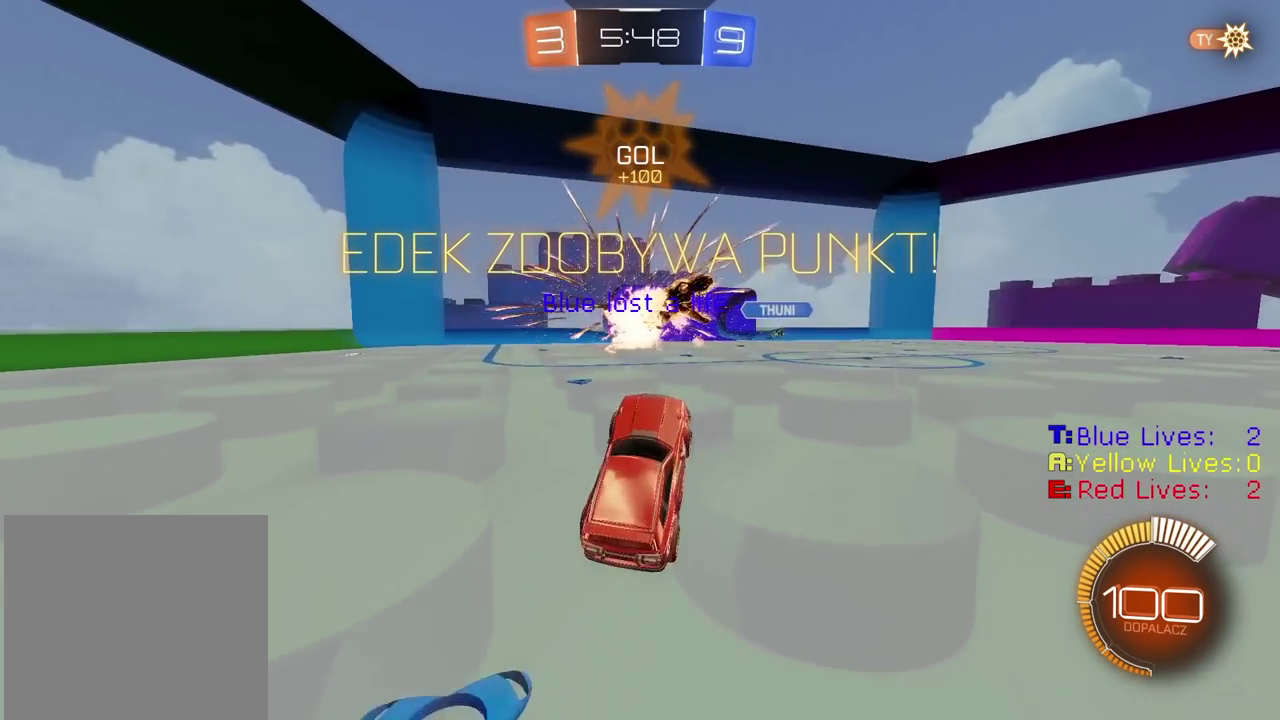
{"buttons": ["CIRCLE", "R2"], "left_stick": "right", "right_stick": "center", "events": [[50, "R2", "down"], [400, "CIRCLE", "down"], [450, "left_stick", "right"]]}
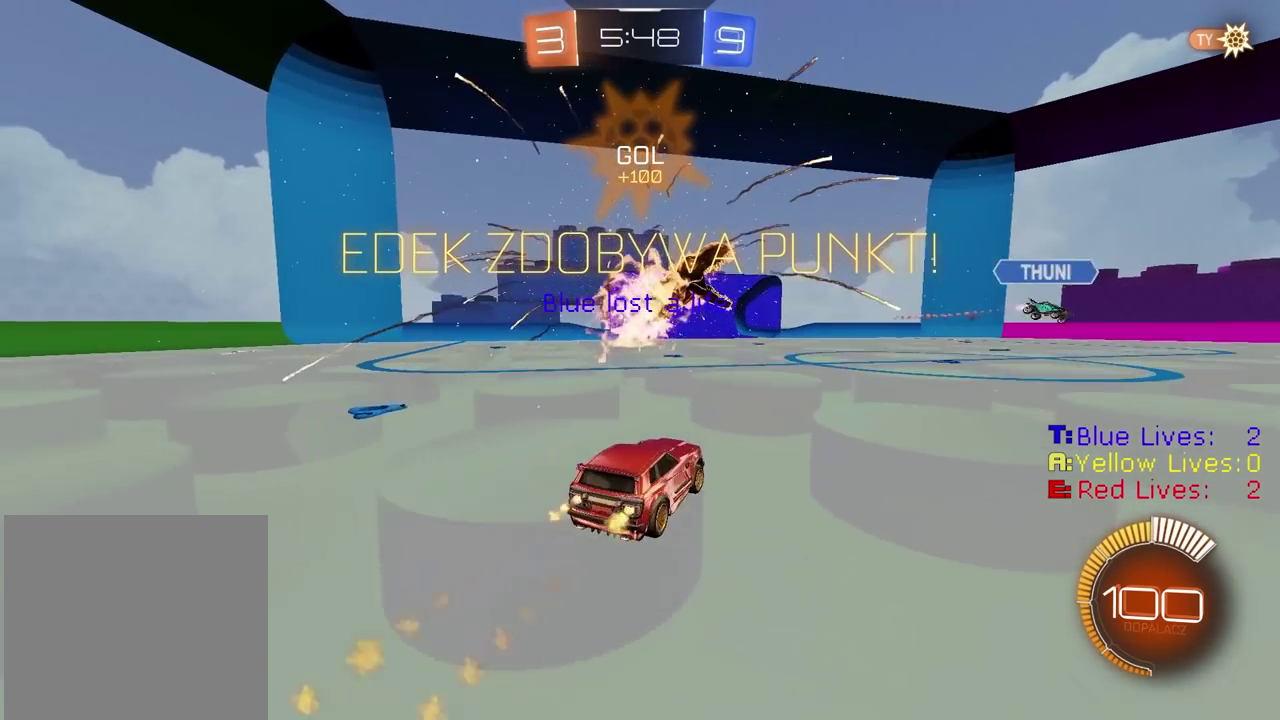
{"buttons": ["CROSS", "CIRCLE", "R2"], "left_stick": "up", "right_stick": "center", "events": [[250, "left_stick", "up-right"], [333, "left_stick", "up"], [350, "CROSS", "down"], [450, "CROSS", "up"], [500, "CROSS", "down"]]}
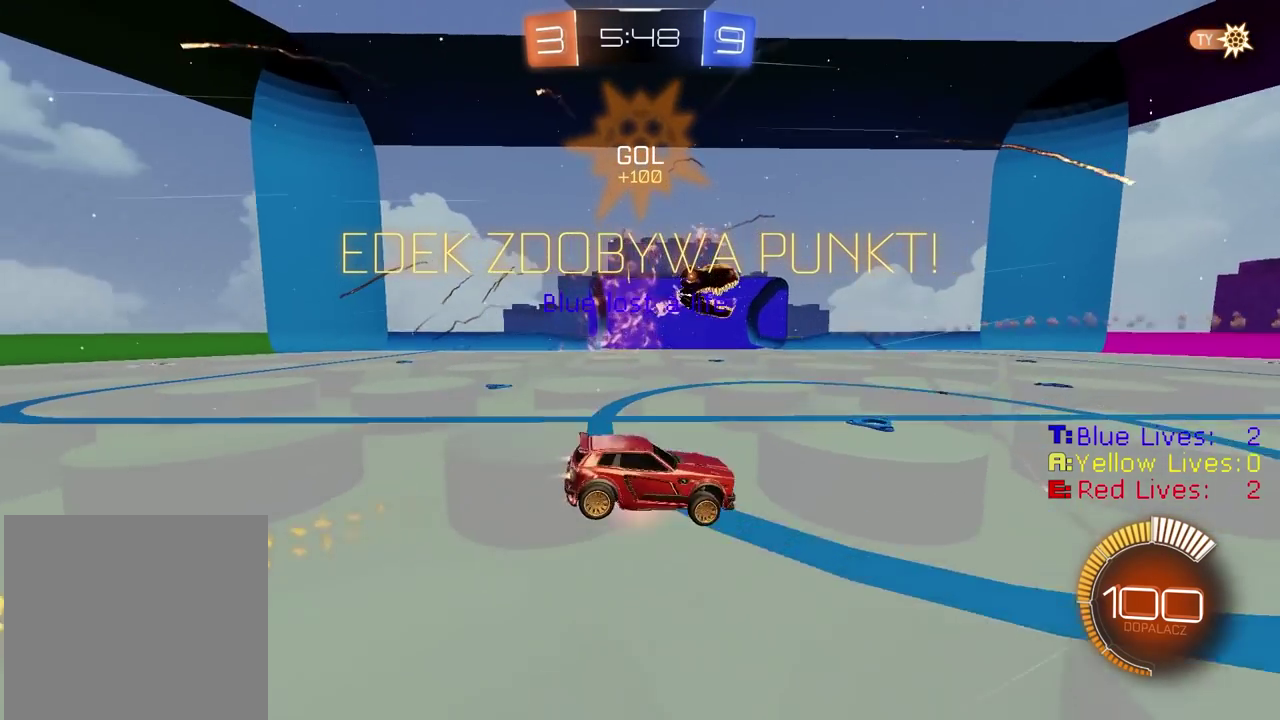
{"buttons": ["CROSS"], "left_stick": "center", "right_stick": "center", "events": [[83, "left_stick", "center"], [100, "CROSS", "up"], [133, "CIRCLE", "up"], [200, "R2", "up"], [500, "CROSS", "down"]]}
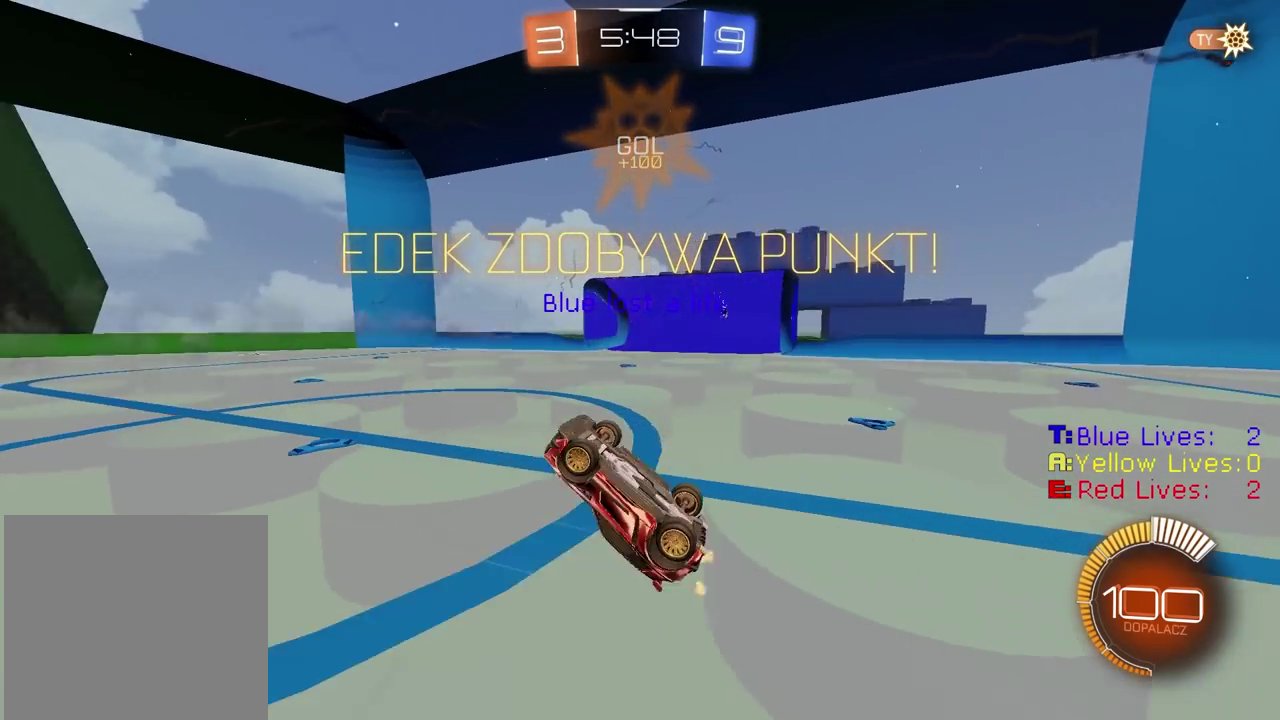
{"buttons": ["CROSS"], "left_stick": "center", "right_stick": "center", "events": [[100, "CROSS", "up"], [200, "CROSS", "down"], [300, "CROSS", "up"], [400, "CROSS", "down"]]}
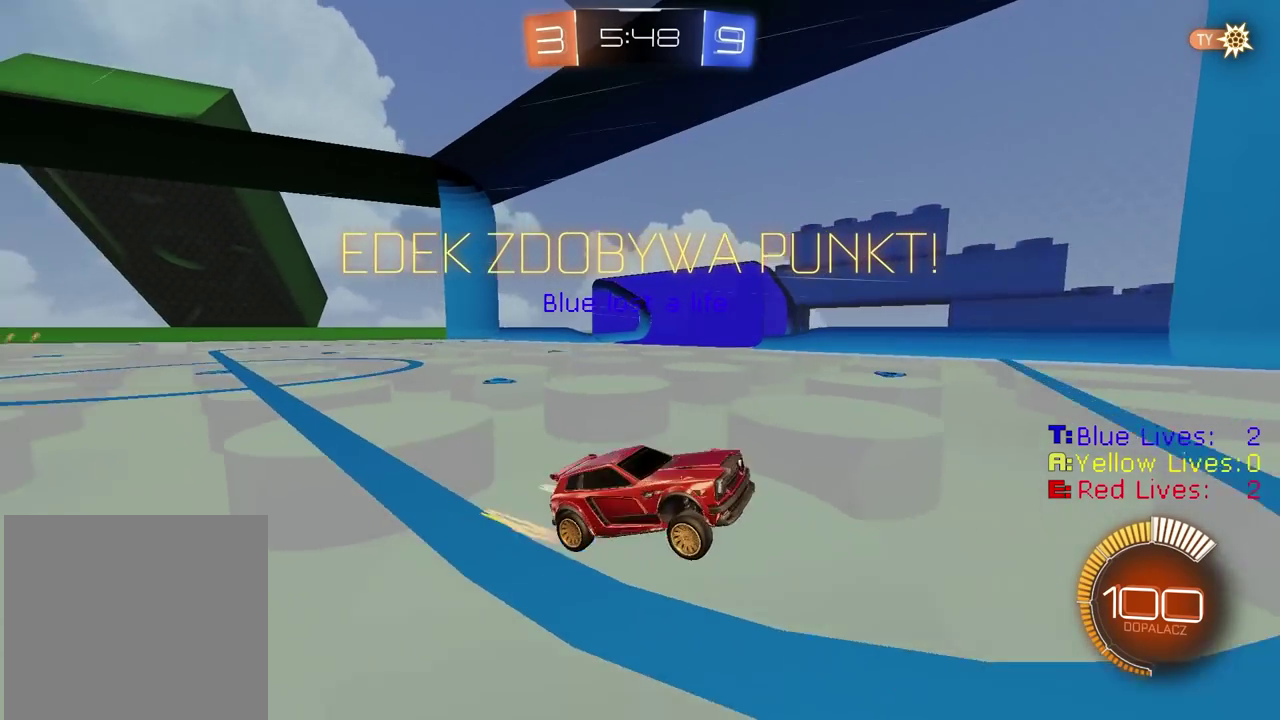
{"buttons": ["R2"], "left_stick": "center", "right_stick": "center", "events": [[17, "CROSS", "up"], [100, "CROSS", "down"], [167, "CROSS", "up"], [167, "R2", "down"], [383, "CROSS", "down"], [467, "CROSS", "up"]]}
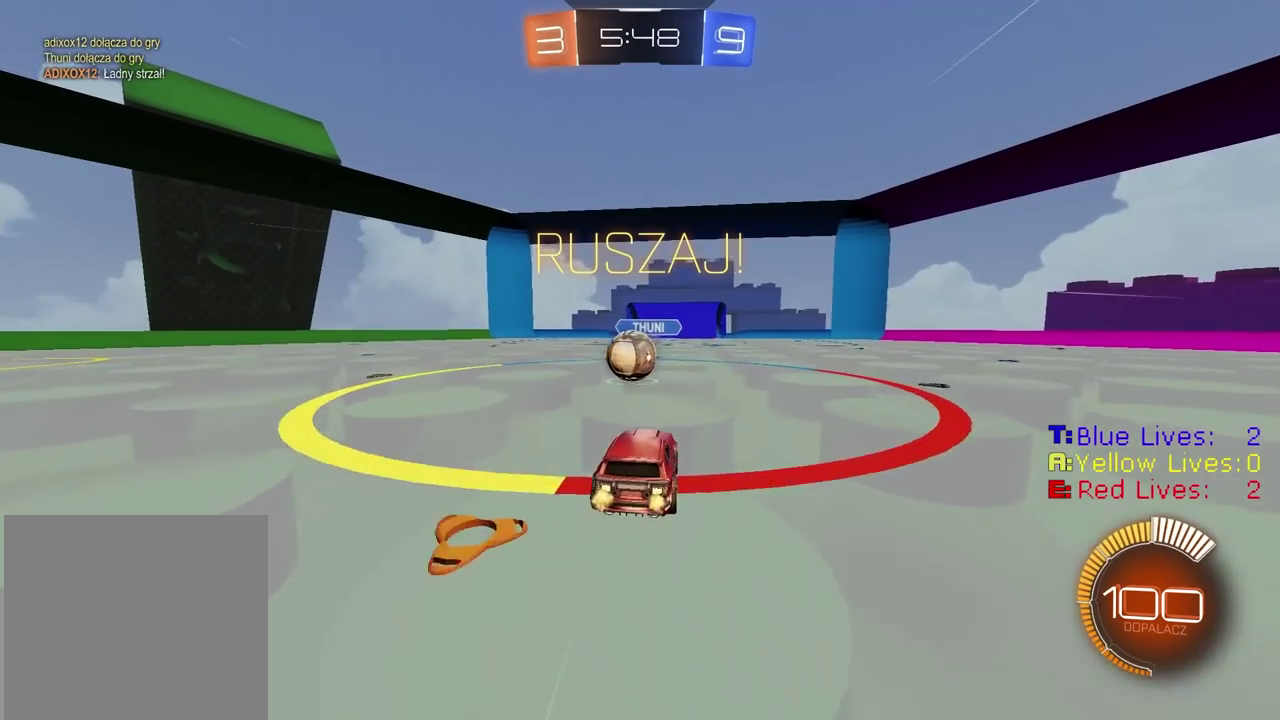
{"buttons": ["L1", "R2"], "left_stick": "up-left", "right_stick": "center", "events": [[167, "left_stick", "up-left"], [183, "L1", "down"], [250, "CROSS", "down"], [450, "CROSS", "up"]]}
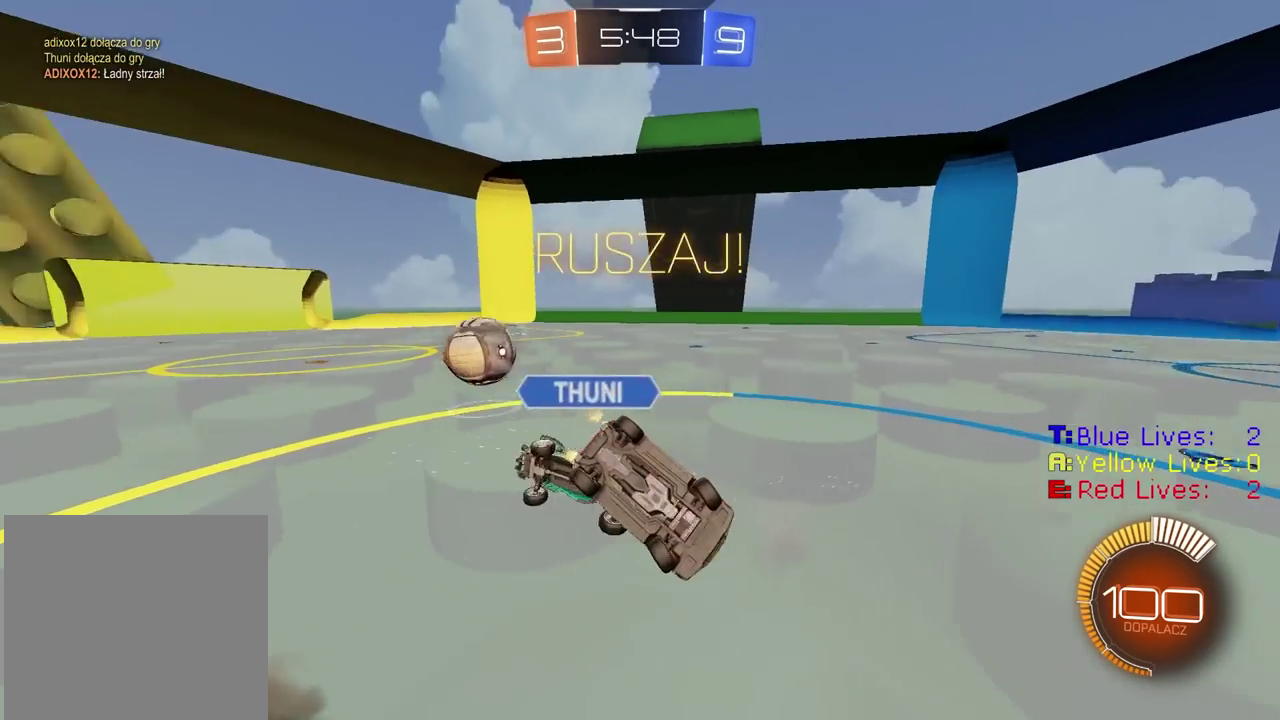
{"buttons": ["R2"], "left_stick": "up", "right_stick": "center"}
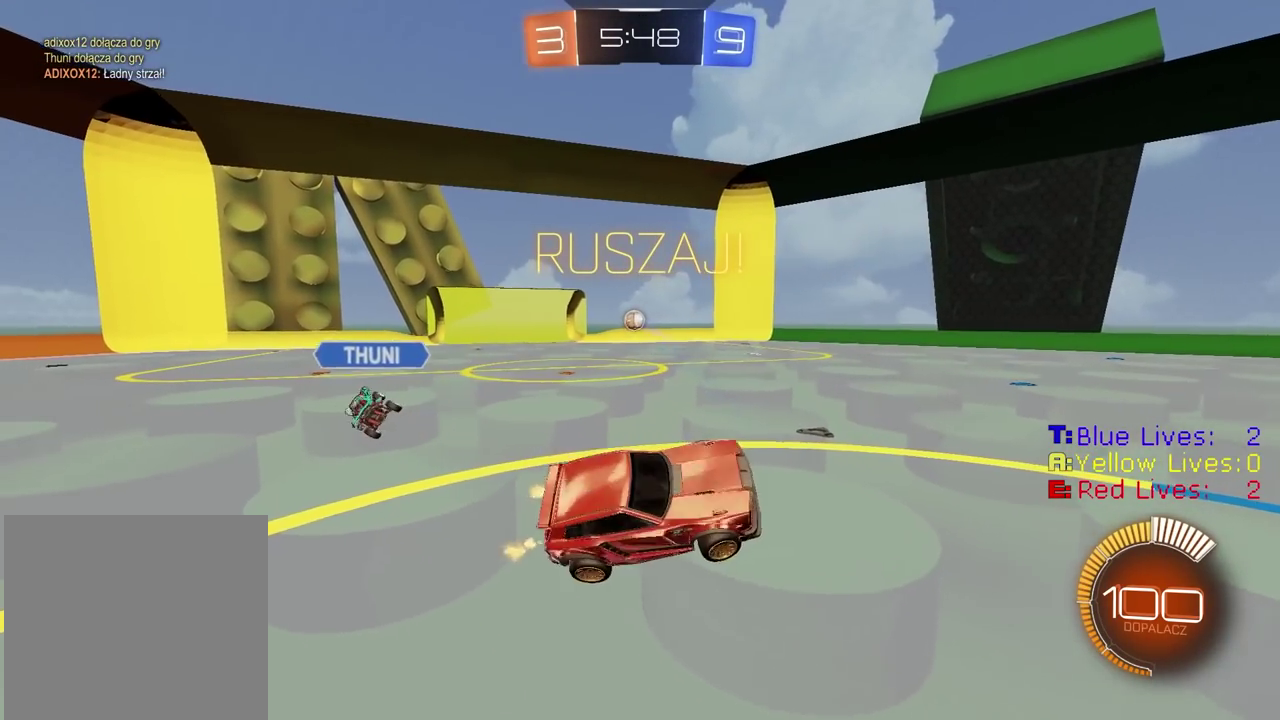
{"buttons": ["CIRCLE", "R2"], "left_stick": "center", "right_stick": "center"}
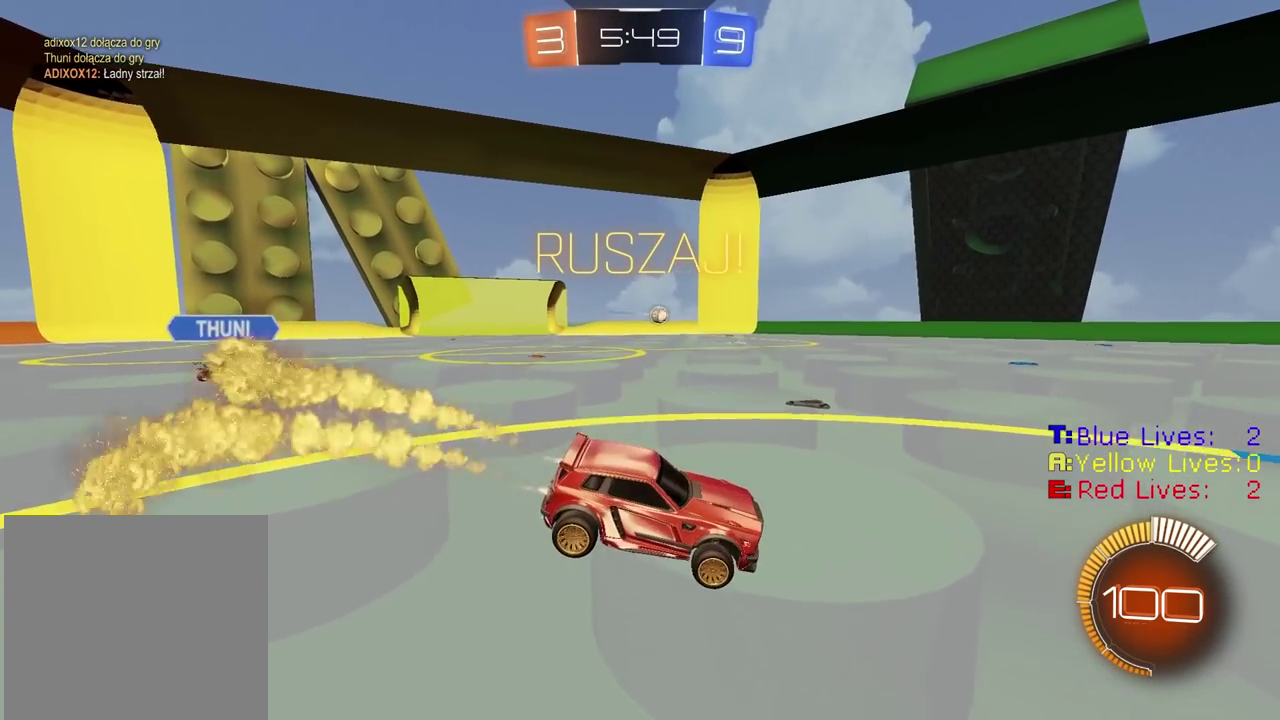
{"buttons": ["CIRCLE", "R2"], "left_stick": "center", "right_stick": "center", "events": []}
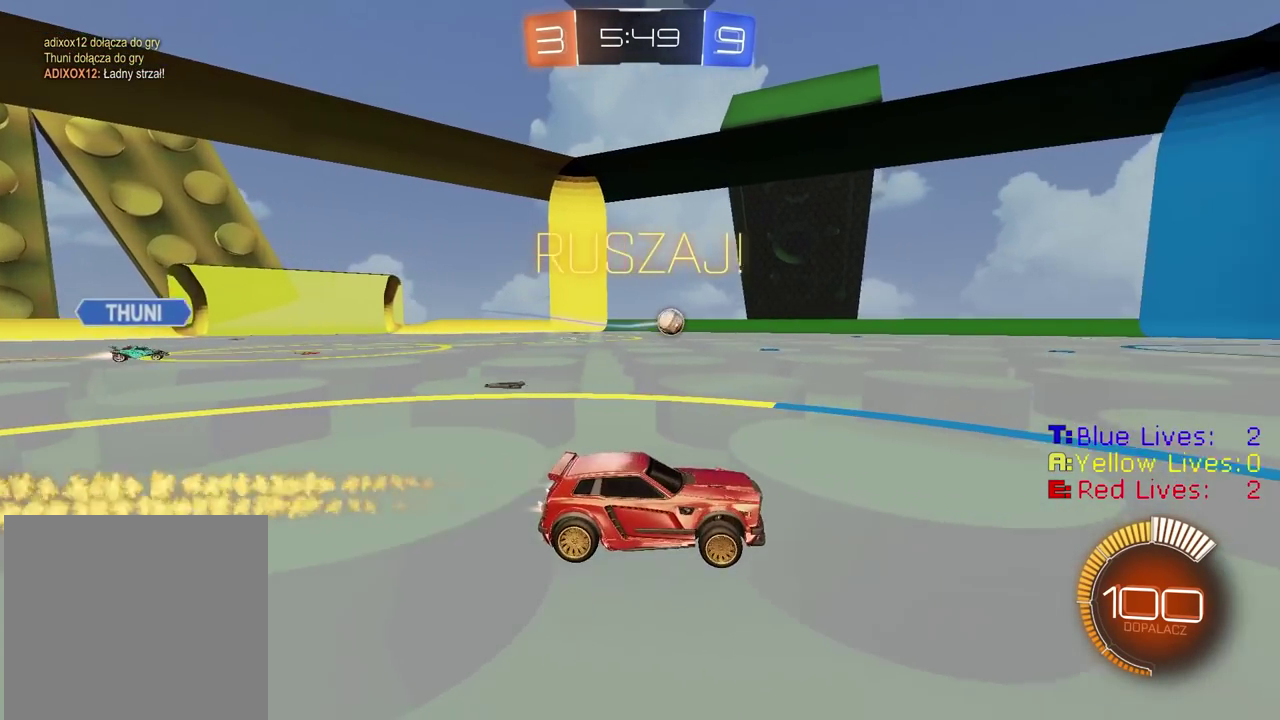
{"buttons": ["CIRCLE", "R2"], "left_stick": "right", "right_stick": "center", "events": [[167, "TRIANGLE", "down"], [200, "left_stick", "right"], [300, "TRIANGLE", "up"]]}
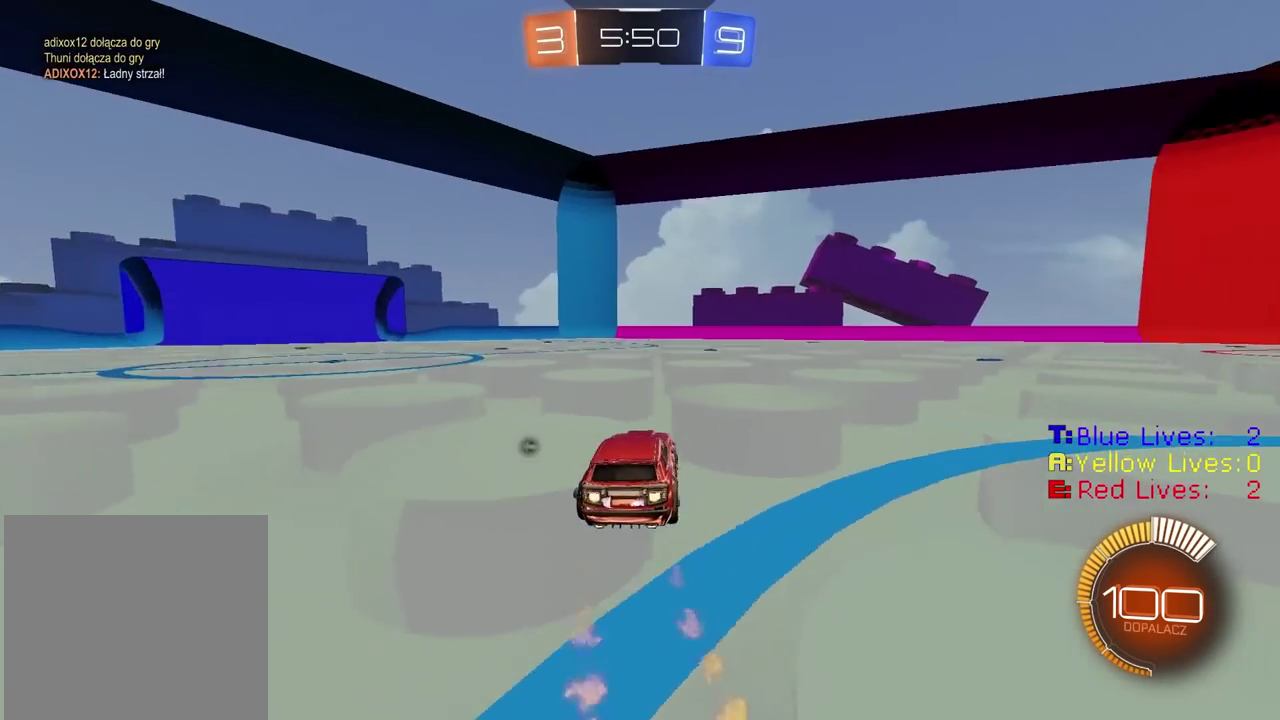
{"buttons": ["CIRCLE", "R2"], "left_stick": "center", "right_stick": "center", "events": [[117, "left_stick", "center"], [267, "TRIANGLE", "down"], [417, "TRIANGLE", "up"]]}
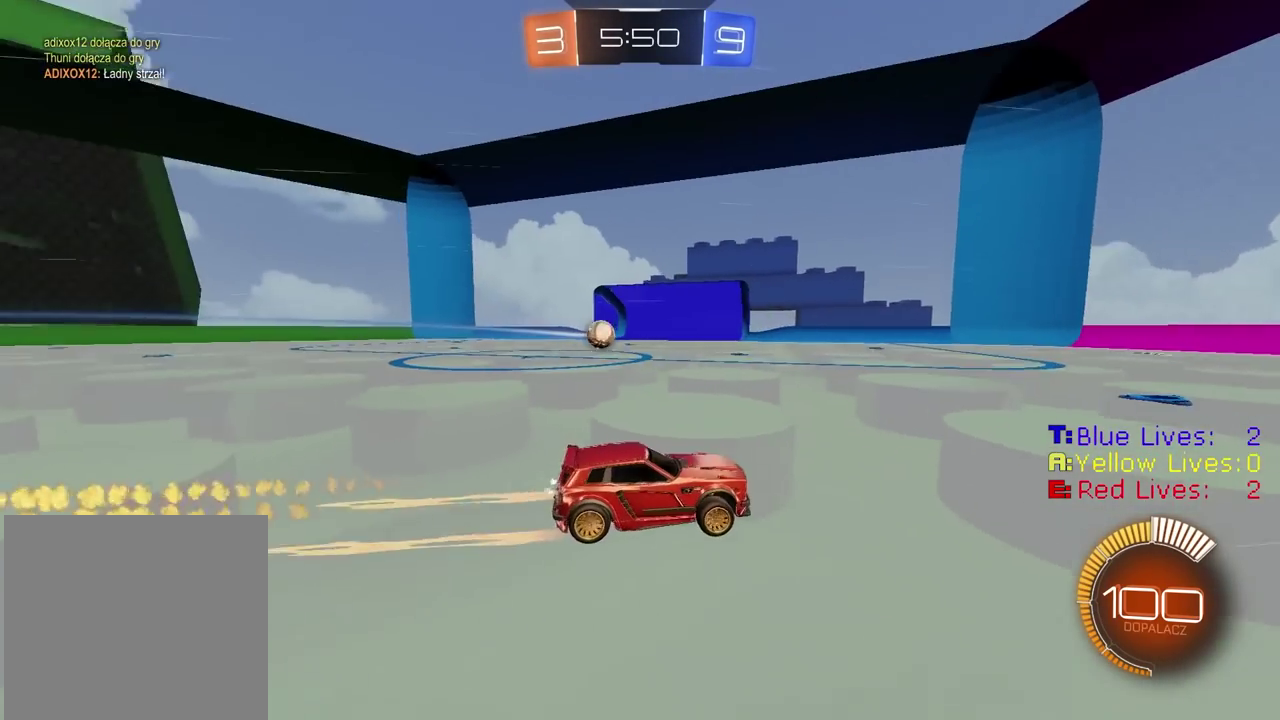
{"buttons": ["R2"], "left_stick": "right", "right_stick": "center", "events": [[17, "CIRCLE", "up"], [333, "left_stick", "right"]]}
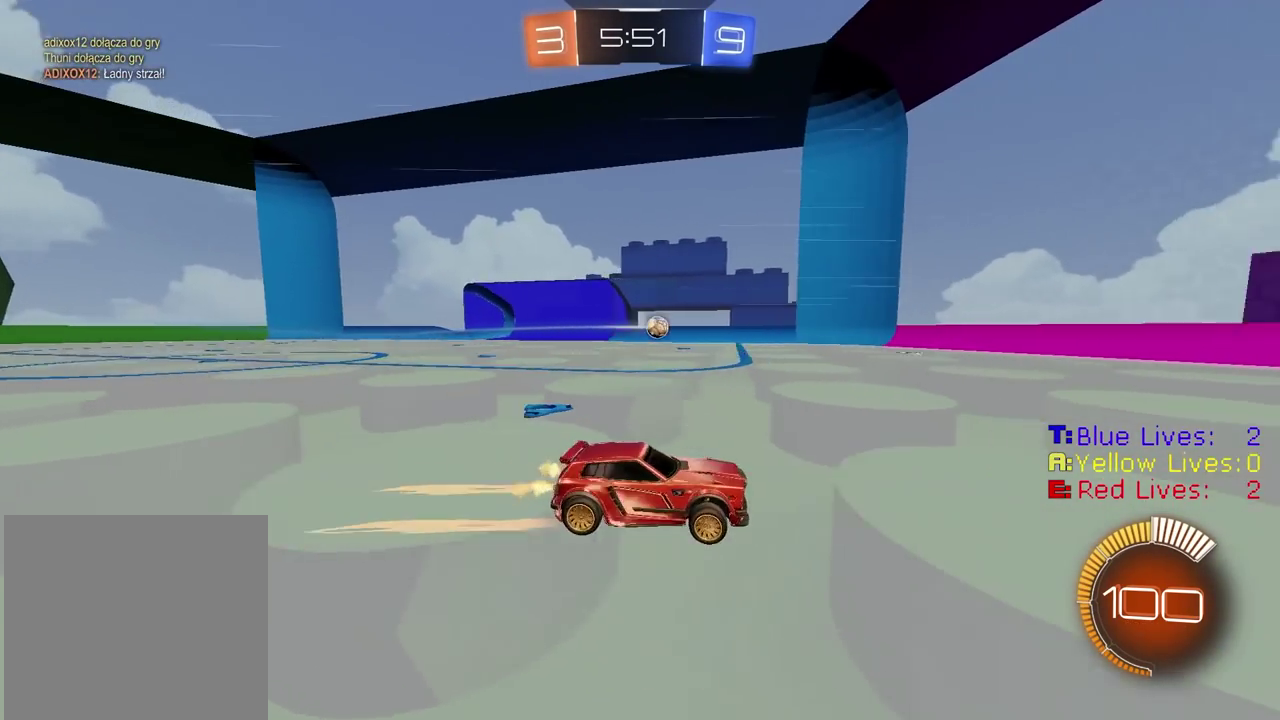
{"buttons": ["R2"], "left_stick": "center", "right_stick": "center", "events": [[367, "left_stick", "center"]]}
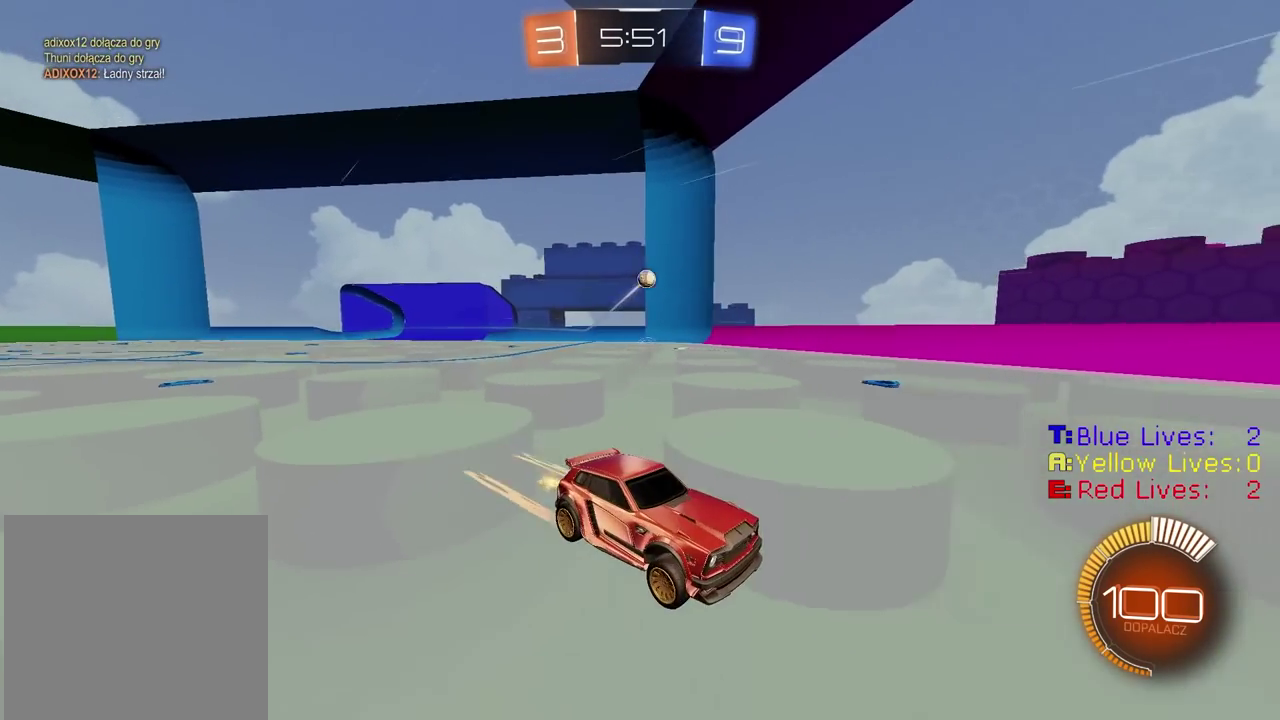
{"buttons": ["R2"], "left_stick": "center", "right_stick": "center", "events": []}
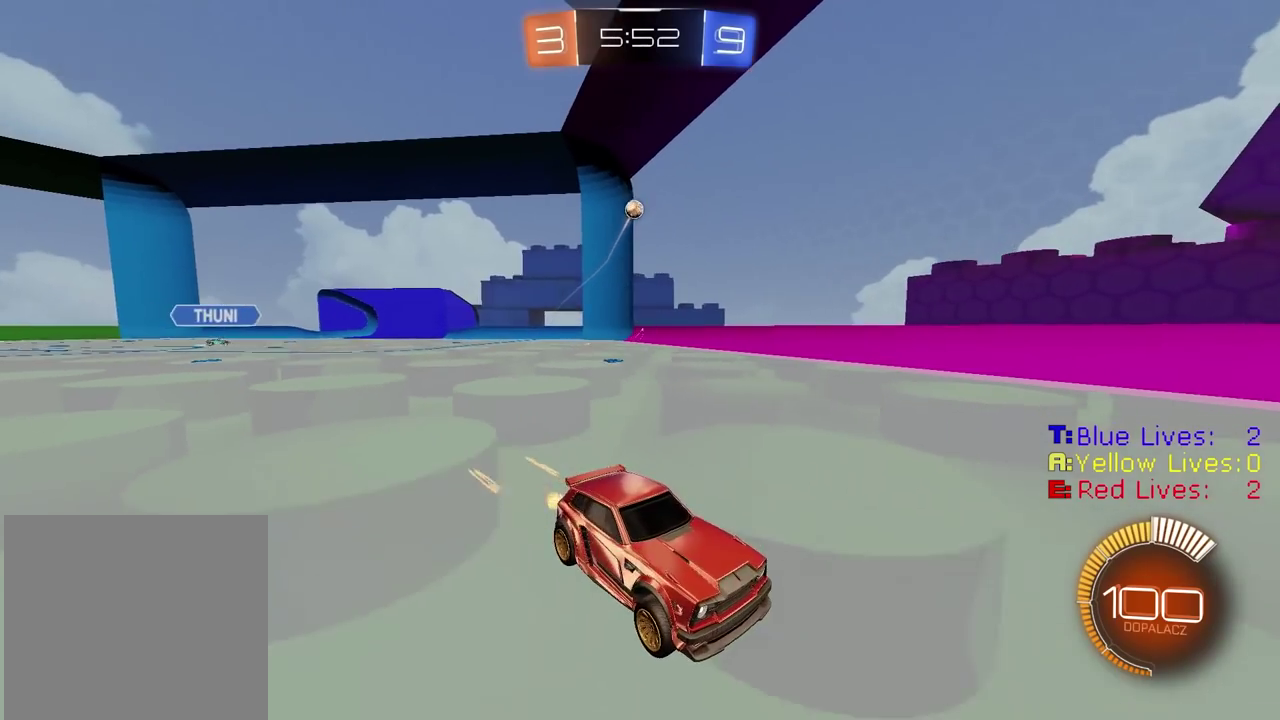
{"buttons": [], "left_stick": "left", "right_stick": "center", "events": [[50, "left_stick", "left"], [83, "L1", "down"], [83, "R2", "up"], [417, "L1", "up"]]}
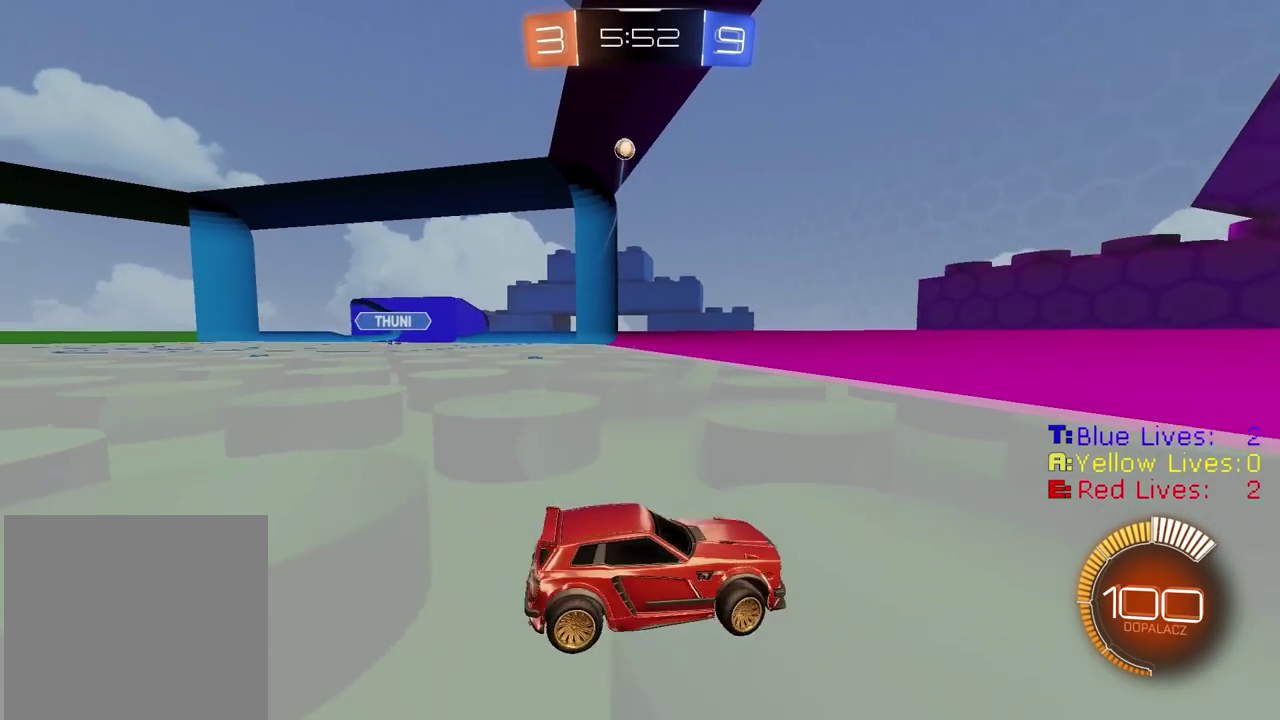
{"buttons": [], "left_stick": "left", "right_stick": "center", "events": [[50, "R2", "down"], [233, "CIRCLE", "down"], [283, "CIRCLE", "up"], [367, "R2", "up"]]}
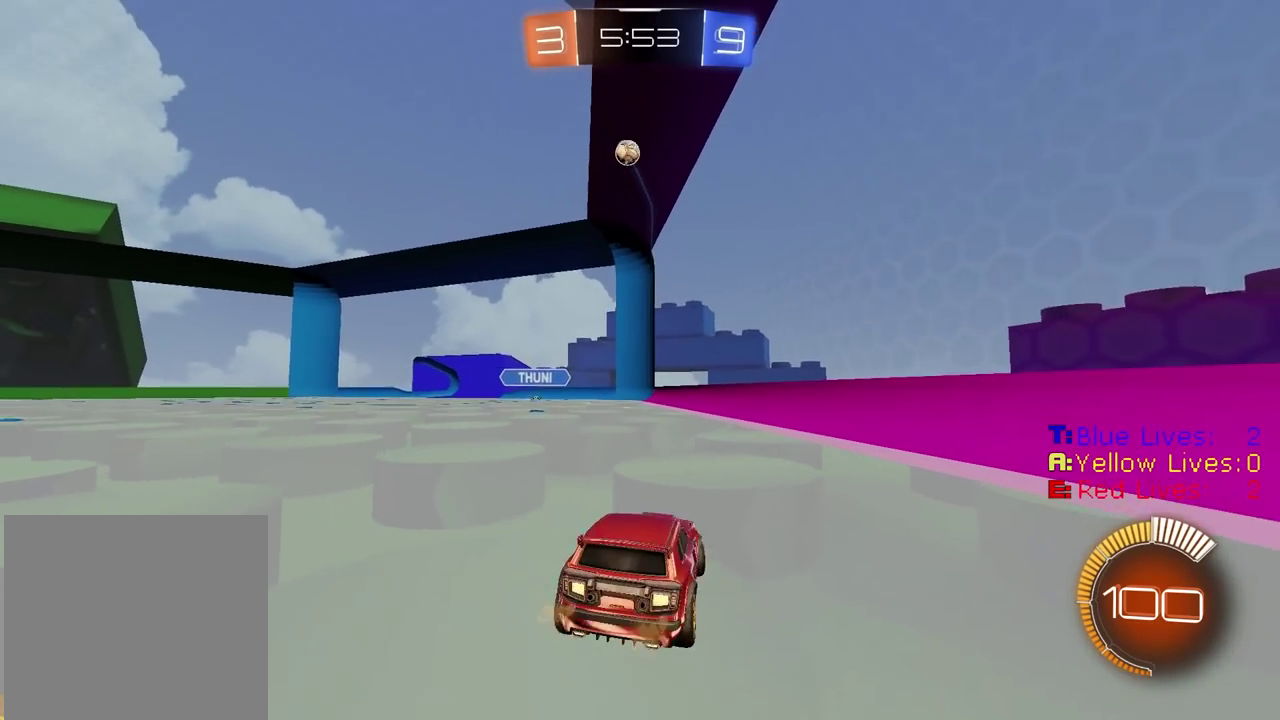
{"buttons": [], "left_stick": "left", "right_stick": "center", "events": []}
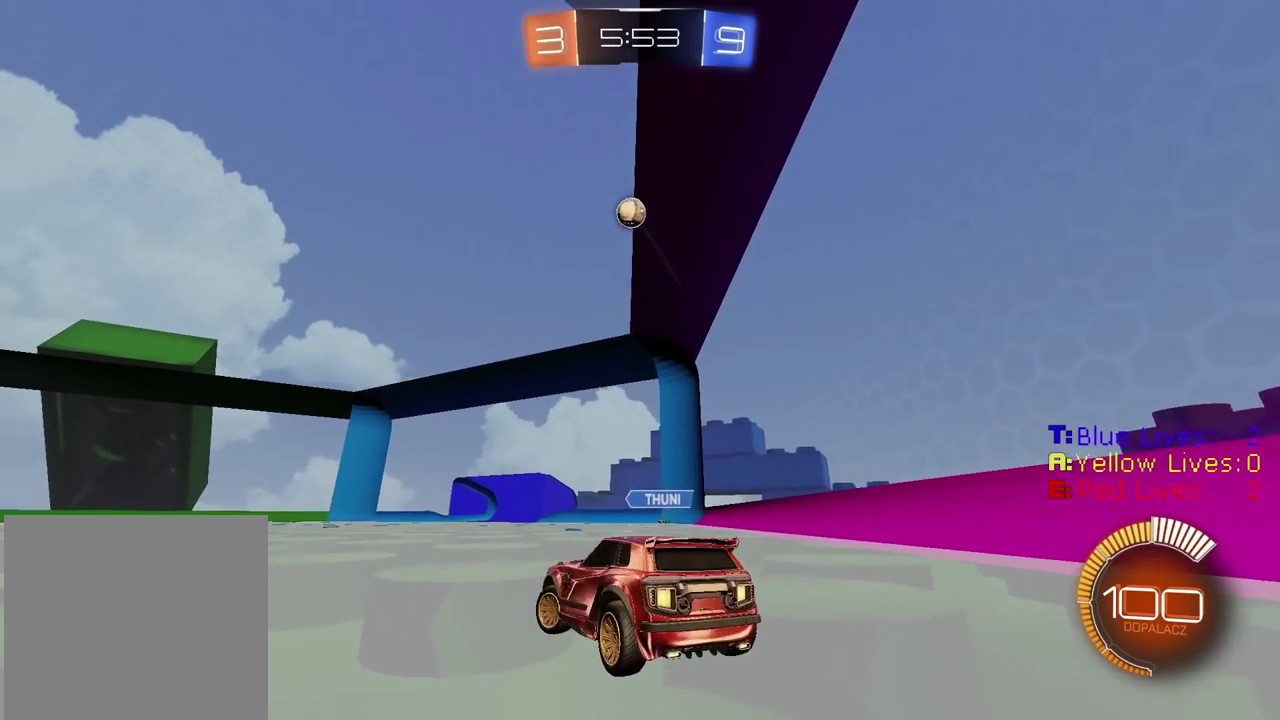
{"buttons": [], "left_stick": "left", "right_stick": "center", "events": [[17, "R2", "down"], [317, "R2", "up"]]}
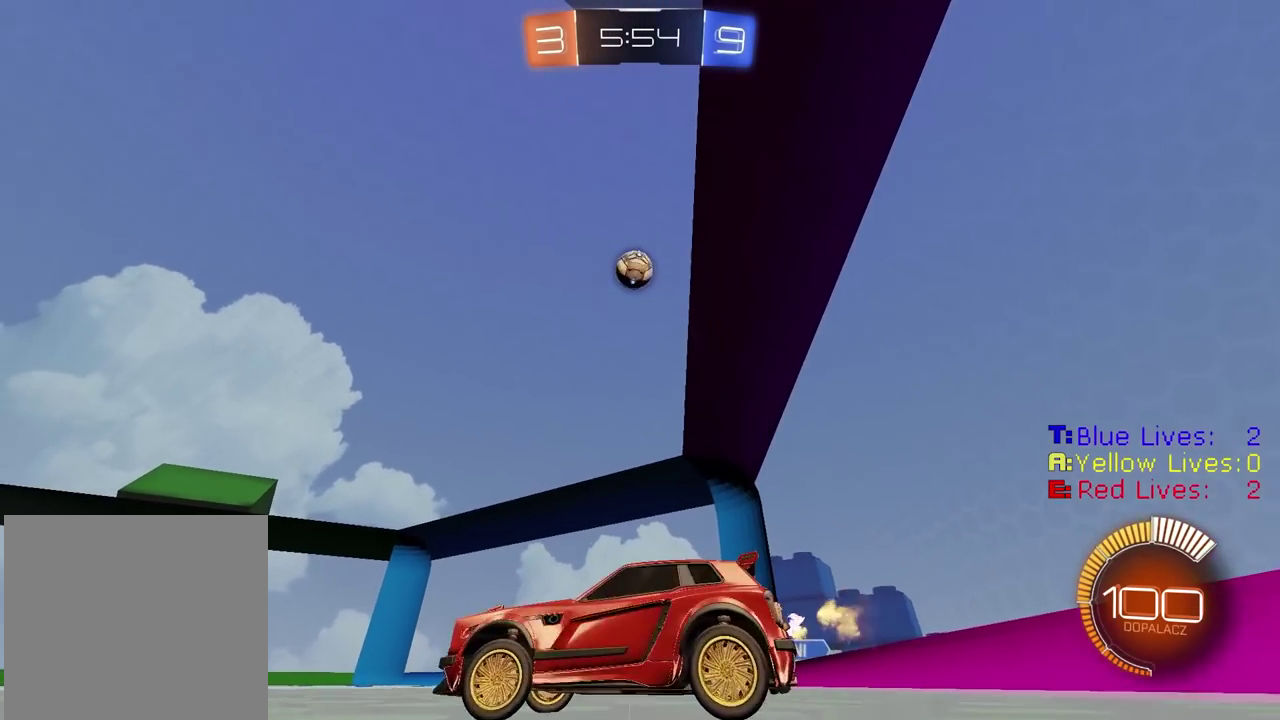
{"buttons": ["CIRCLE", "L2", "R2"], "left_stick": "left", "right_stick": "center", "events": [[167, "CROSS", "down"], [183, "left_stick", "down-left"], [283, "CIRCLE", "down"], [350, "left_stick", "up-right"], [400, "L2", "down"], [433, "R2", "down"], [450, "left_stick", "left"], [467, "CROSS", "up"]]}
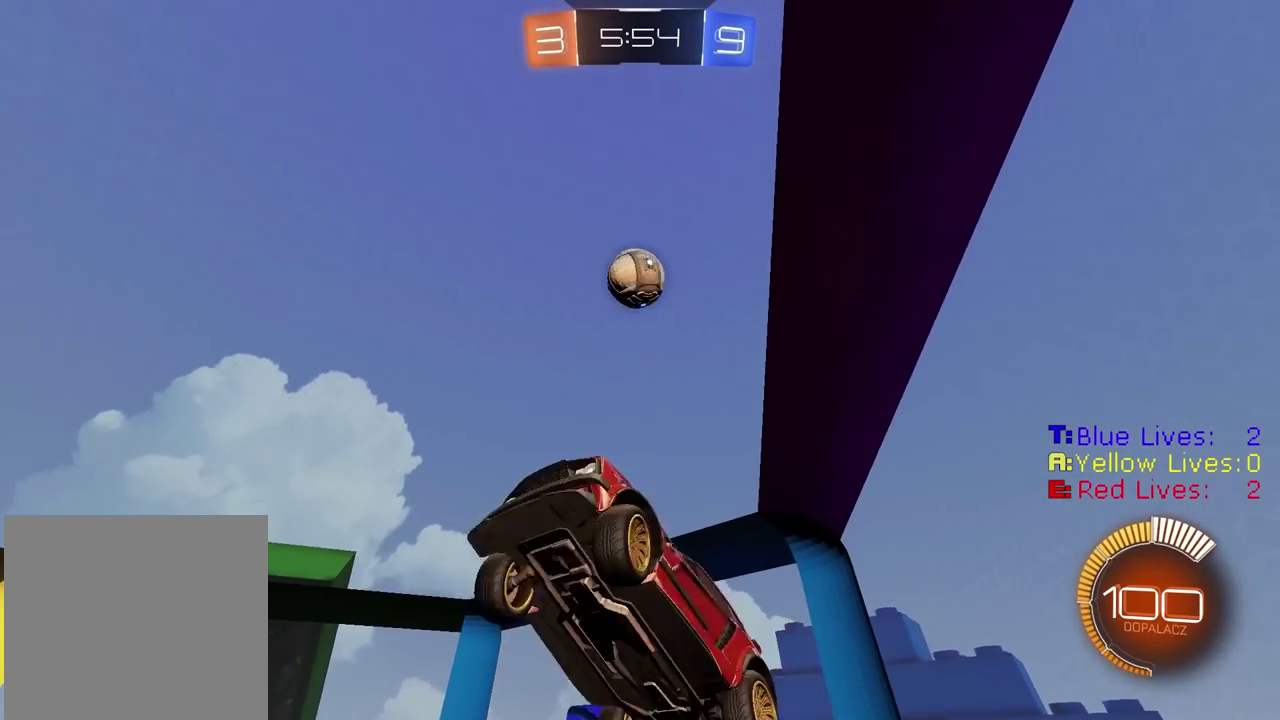
{"buttons": ["CIRCLE", "R2"], "left_stick": "center", "right_stick": "center", "events": [[83, "CIRCLE", "up"], [133, "R2", "up"], [217, "R2", "down"], [233, "CIRCLE", "down"], [267, "left_stick", "center"], [350, "L2", "up"]]}
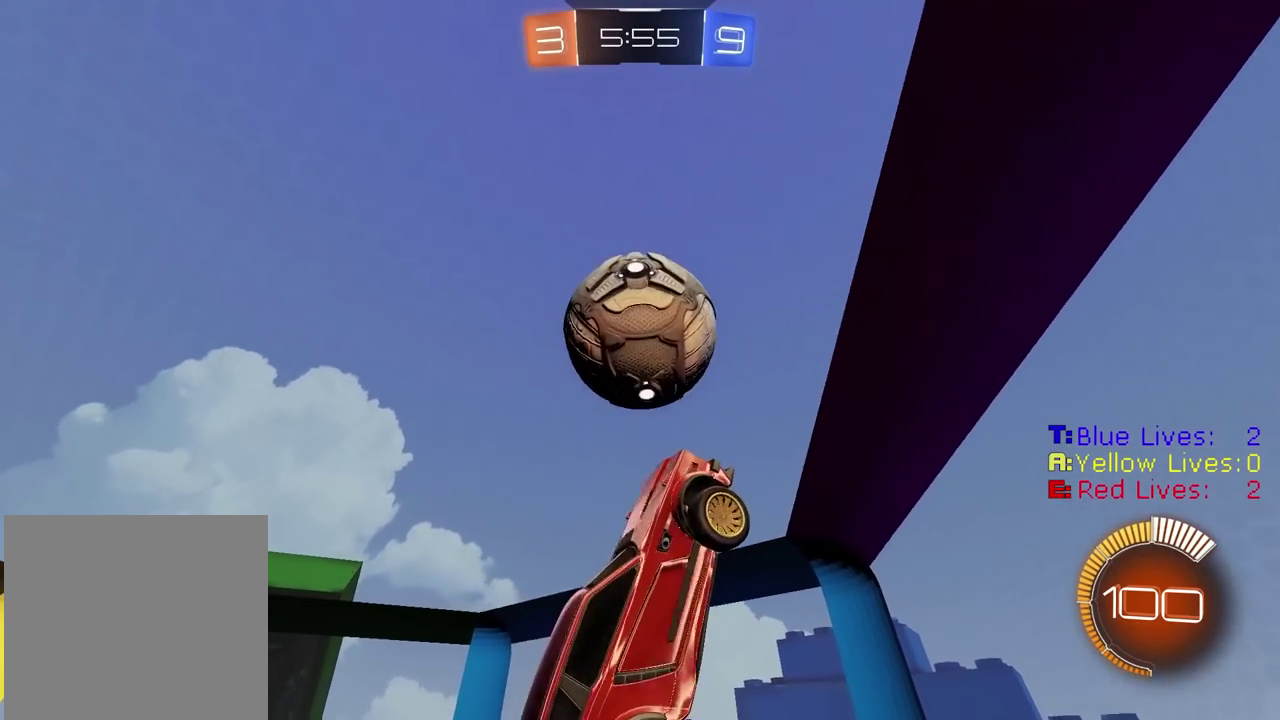
{"buttons": [], "left_stick": "center", "right_stick": "center", "events": [[33, "left_stick", "up-left"], [117, "CROSS", "down"], [117, "L3", "down"], [217, "L3", "up"], [267, "CROSS", "up"], [300, "CIRCLE", "up"], [317, "left_stick", "center"], [333, "R2", "up"]]}
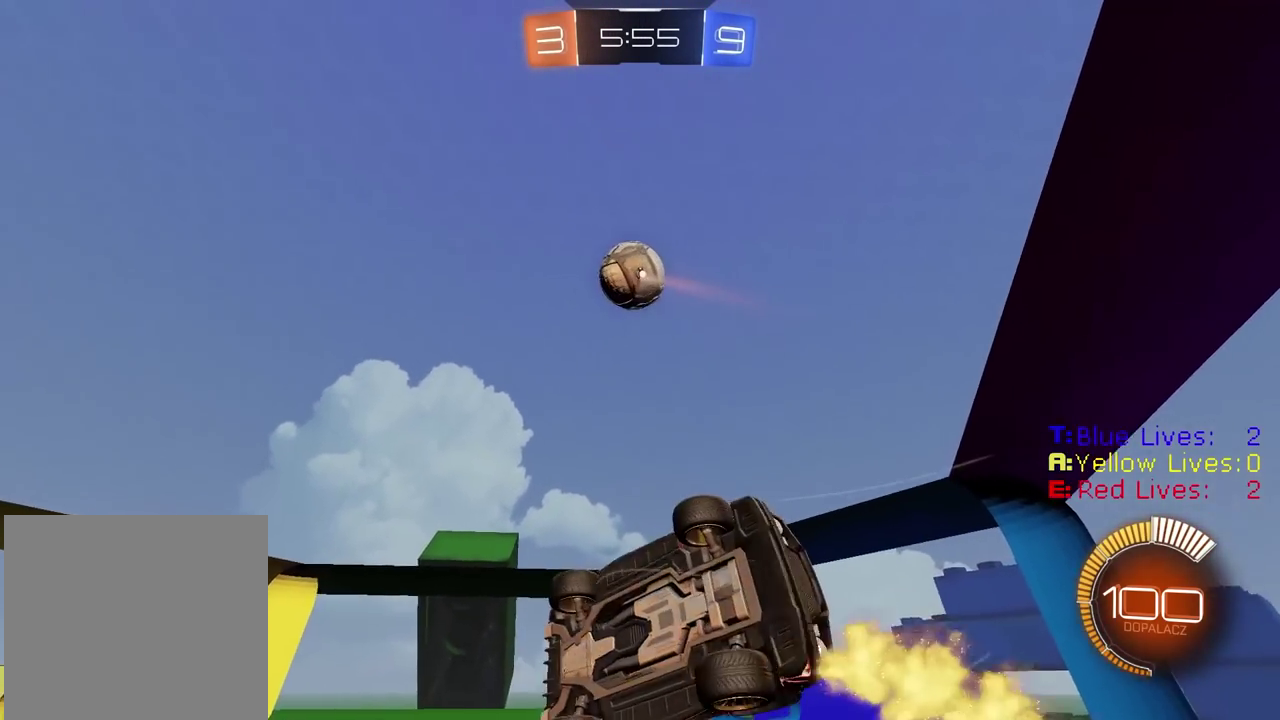
{"buttons": ["L2"], "left_stick": "up-left", "right_stick": "center", "events": [[117, "left_stick", "left"], [383, "left_stick", "down-right"], [467, "L2", "down"], [467, "left_stick", "up-left"]]}
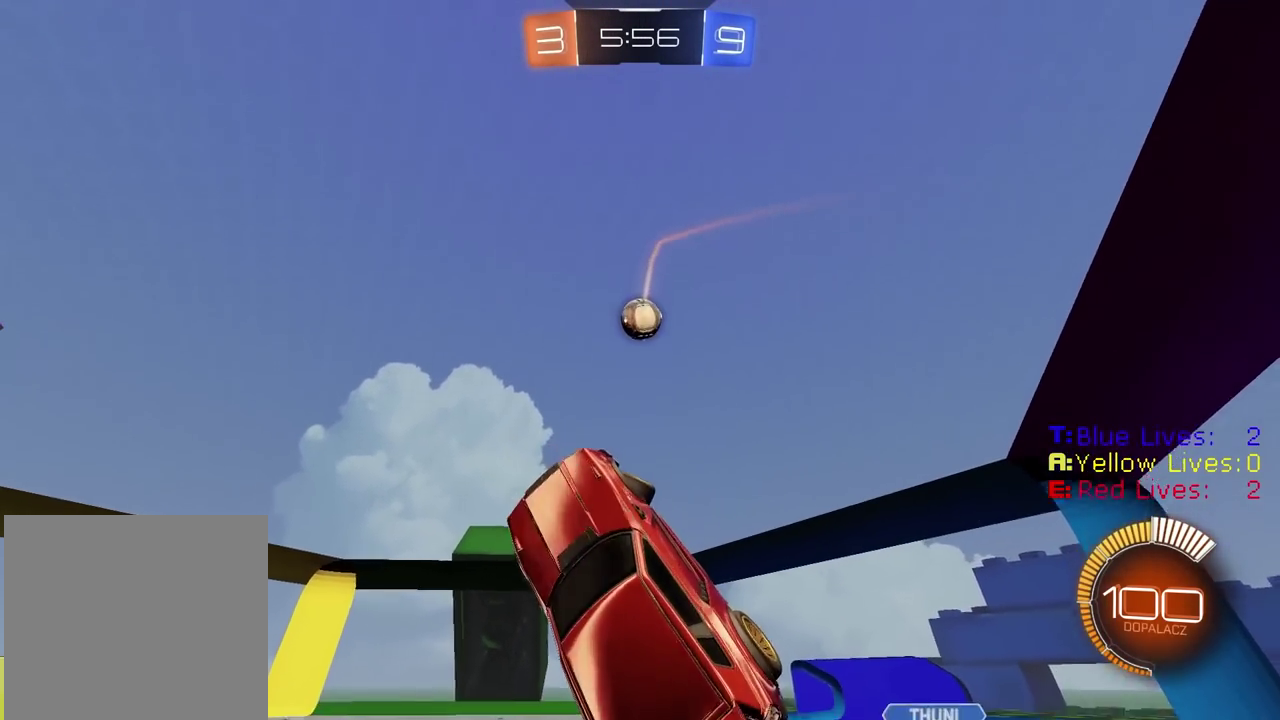
{"buttons": ["L2", "R2"], "left_stick": "center", "right_stick": "center", "events": [[17, "left_stick", "up"], [100, "left_stick", "center"], [117, "L2", "up"], [333, "R2", "down"], [467, "L2", "down"]]}
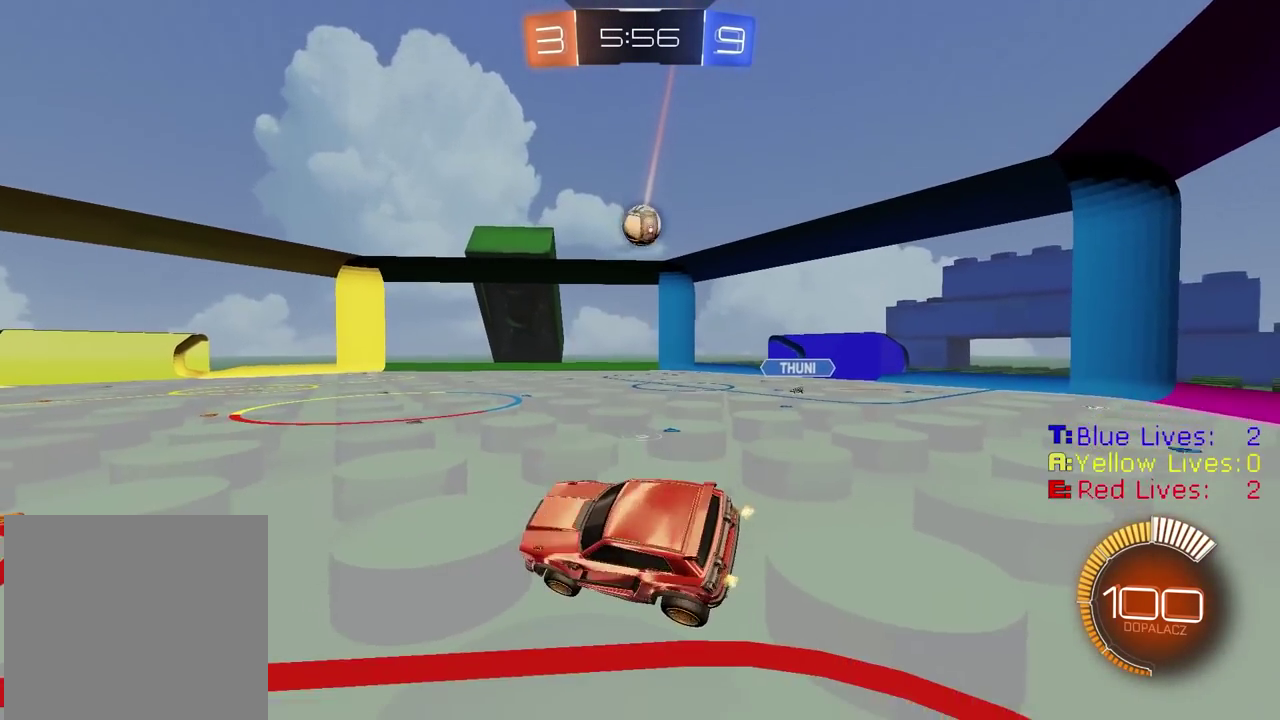
{"buttons": ["R2"], "left_stick": "right", "right_stick": "center", "events": [[50, "L2", "up"], [333, "left_stick", "right"]]}